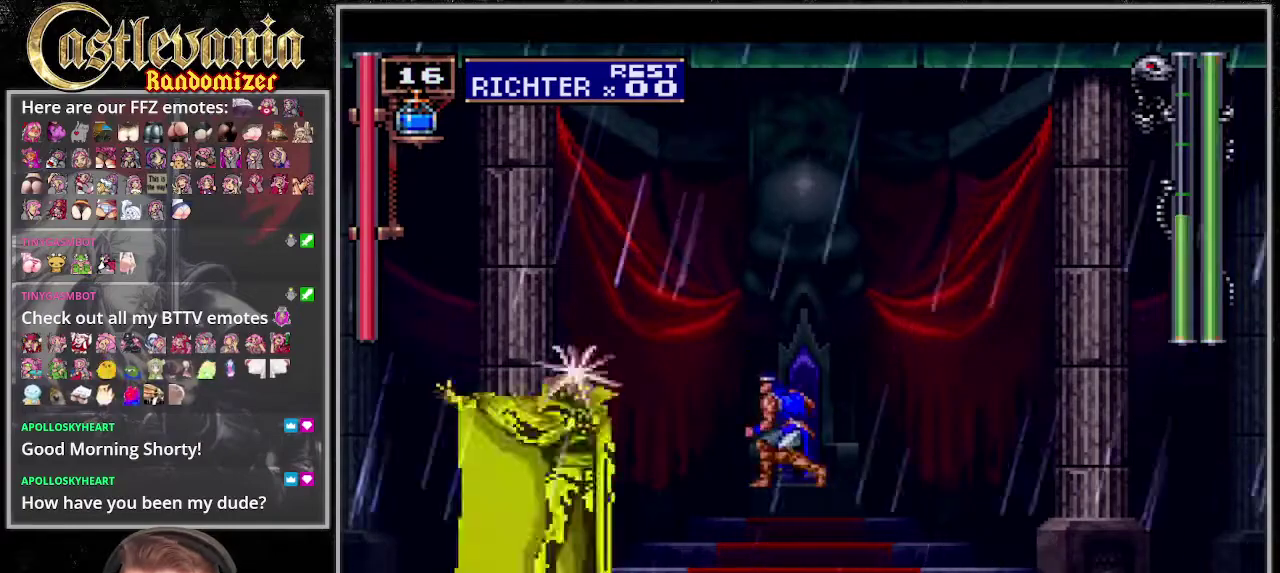
Gameplay with a controller (PlayStation layout); each line is a JSON object with the inputs held at the frame after it. "events" lists button and stick changes between this image and that frame as [ms after this image, input, new state], when the widget could be followed in between. Not read: DPAD_DOWN DPAD_LEFT DPAD_RIGHT L3 R3 SELECT START.
{"buttons": ["SQUARE"], "events": [[68, "SQUARE", "down"], [135, "SQUARE", "up"], [203, "SQUARE", "down"]]}
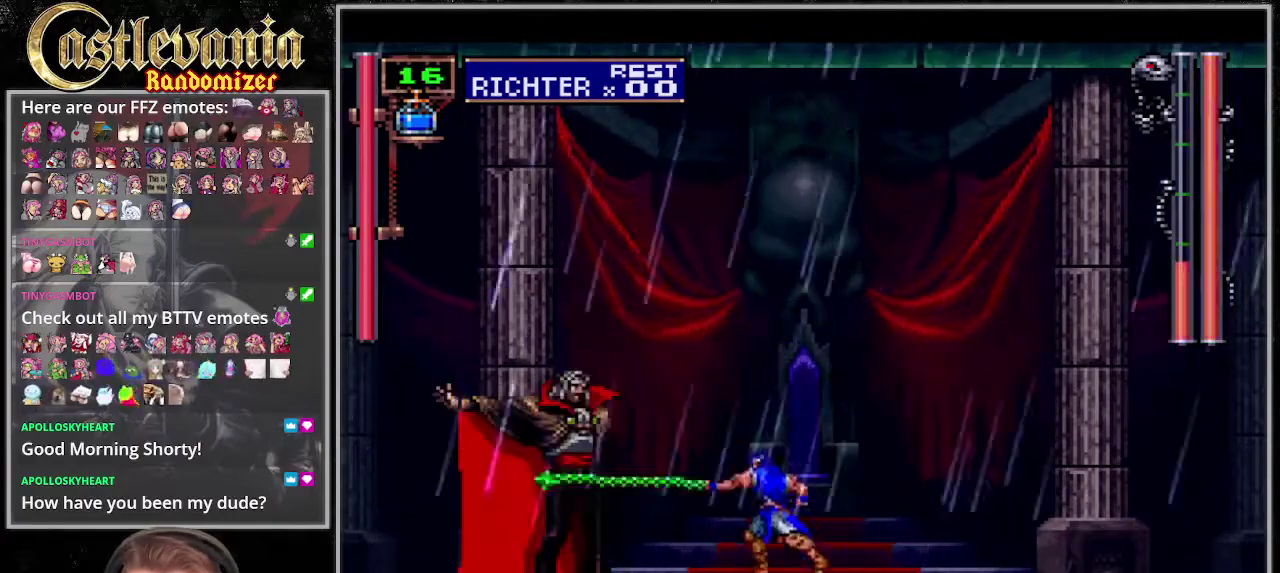
{"buttons": [], "events": [[34, "SQUARE", "up"], [203, "CROSS", "down"], [271, "CROSS", "up"], [372, "SQUARE", "down"], [473, "SQUARE", "up"]]}
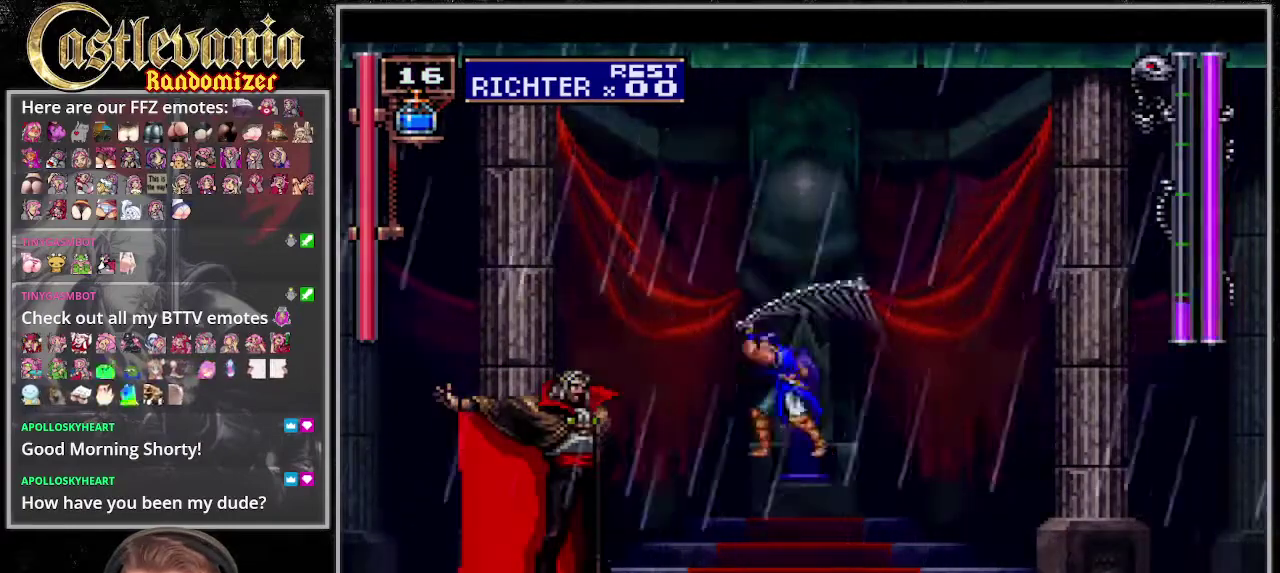
{"buttons": [], "events": [[68, "SQUARE", "down"], [169, "SQUARE", "up"], [237, "SQUARE", "down"], [372, "SQUARE", "up"]]}
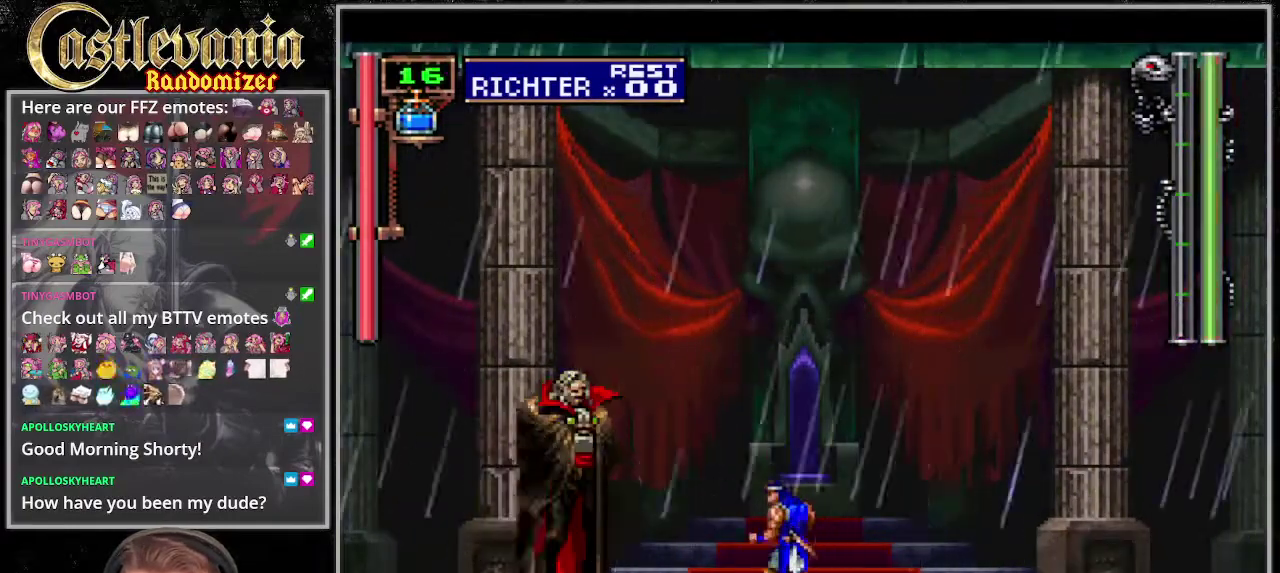
{"buttons": [], "events": []}
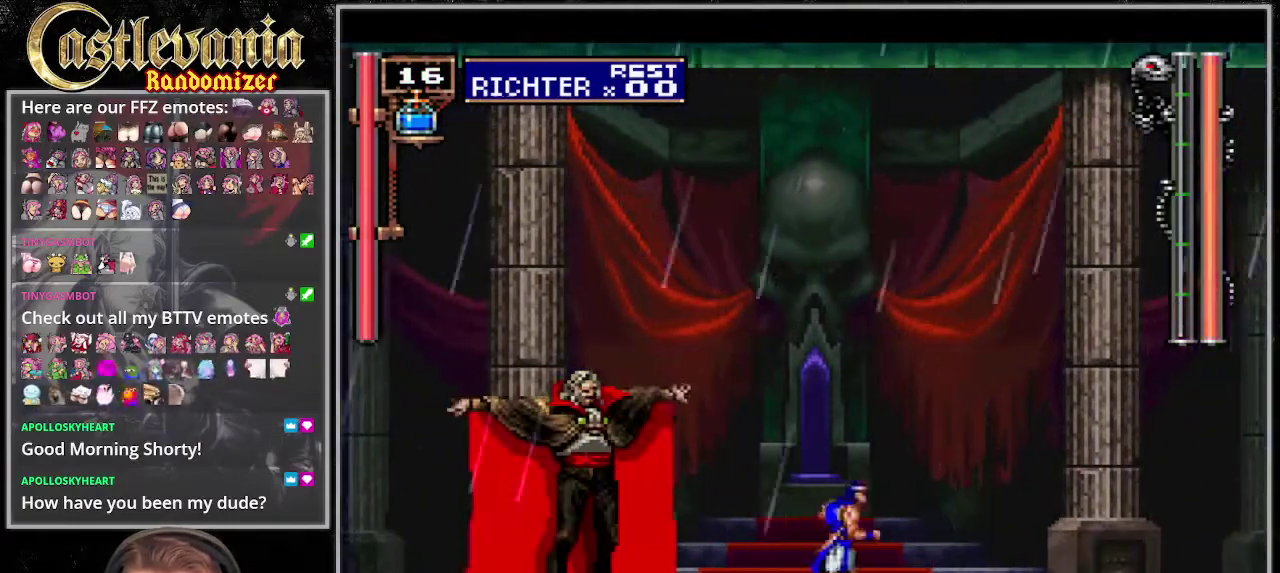
{"buttons": [], "events": []}
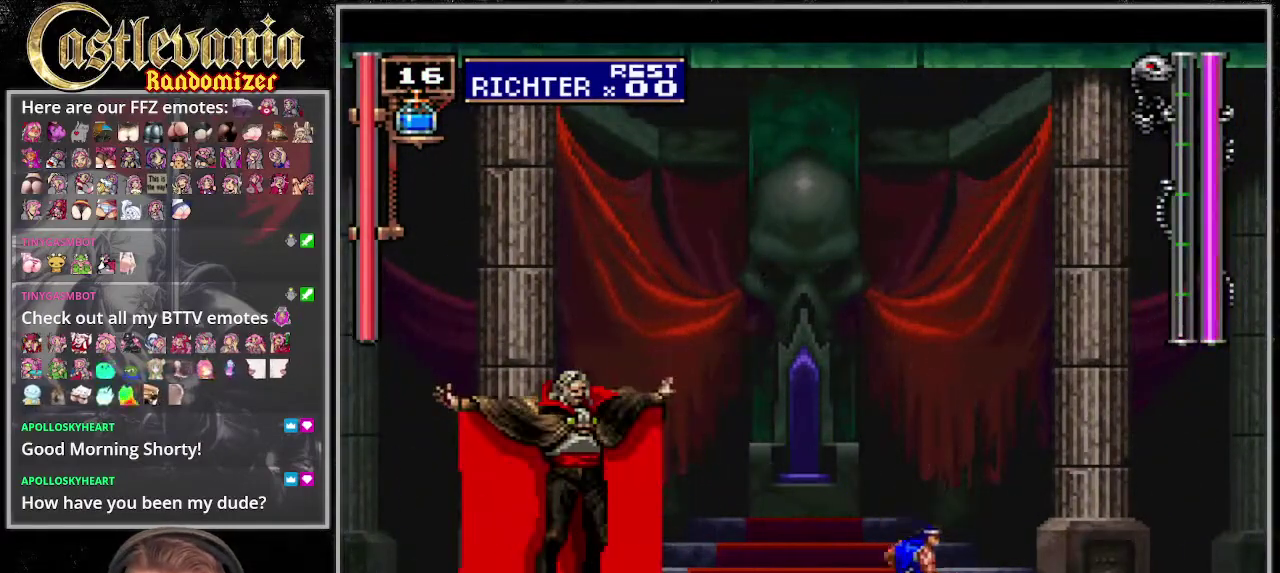
{"buttons": [], "events": [[135, "DPAD_UP", "down"], [203, "CROSS", "down"], [338, "DPAD_UP", "up"], [406, "CROSS", "up"]]}
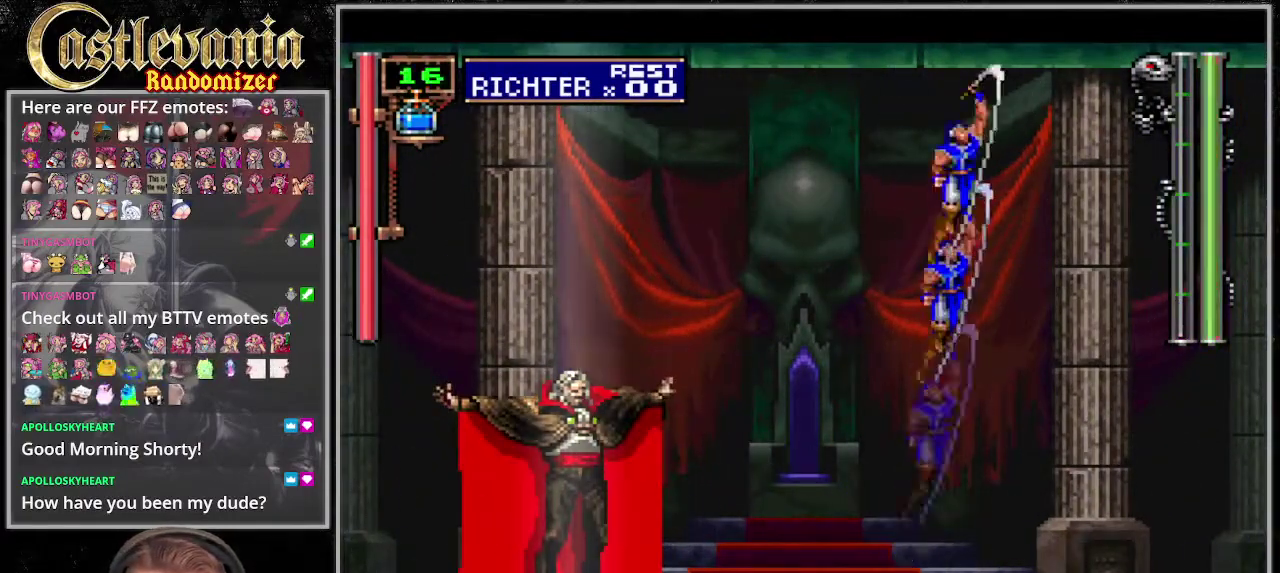
{"buttons": ["CROSS", "DPAD_UP"], "events": [[474, "CROSS", "down"], [474, "DPAD_UP", "down"]]}
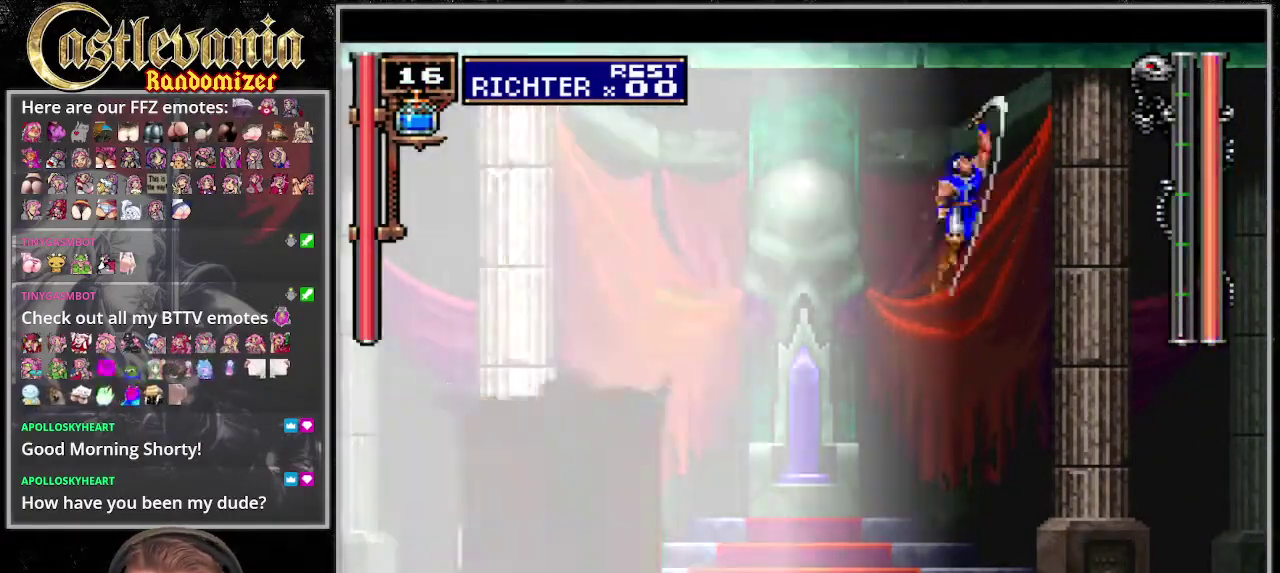
{"buttons": ["DPAD_UP"], "events": [[68, "DPAD_UP", "up"], [102, "CROSS", "up"], [507, "DPAD_UP", "down"]]}